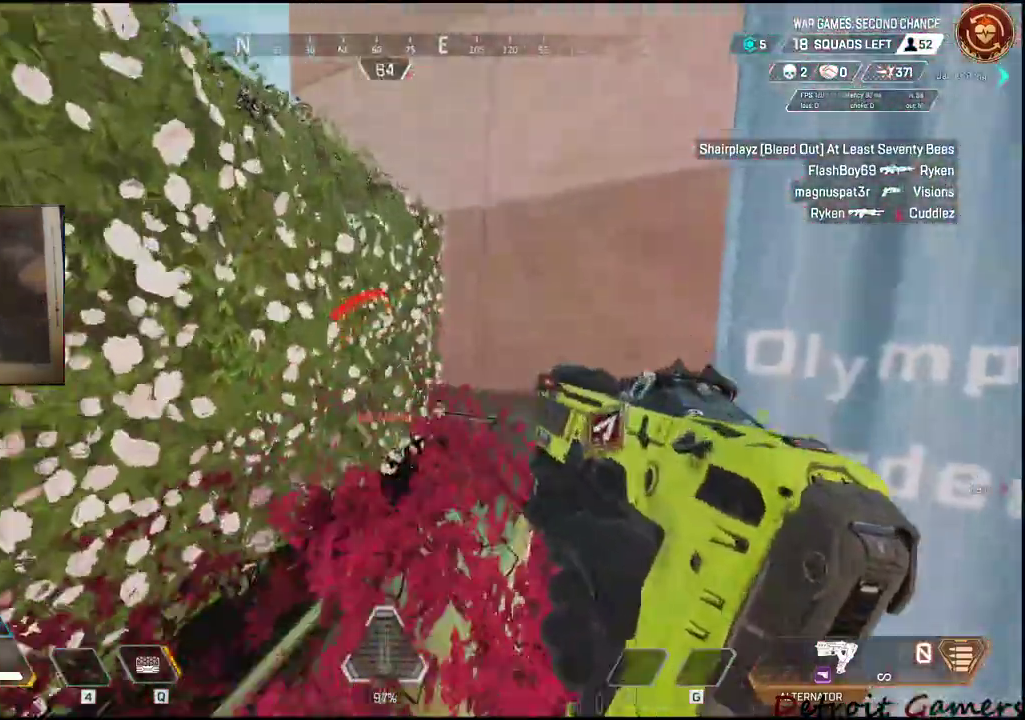
Gameplay with keyboard and mouse; each line is a JSON object with the keys and mouse buttons held at the frame after it. "events" lists presses ("down") and releases ("up") of "1", "2", "3", "4", "5", "a", "c", "caps_lock", "ctrl", "d", "e", "f", "g", "q", "r", "s", "shift", "space", "t", "tab", "v", "w", "x", "z", "mouse_left", "mouse_wheel" and "mouse_right" between this image and that frame as [ms after this image, input, new state], when the widget could be followed in between. "mouse_left", "mouse_wheel", "mouse_right" = the "left", "wheel", "right" buttons of the "mouse" list. No other keys are recorded. "wheel" means that the mouse wheel is clicked or scrolled. Not read: alt mouse_move.
{"keys": ["shift", "space", "w"], "mouse": []}
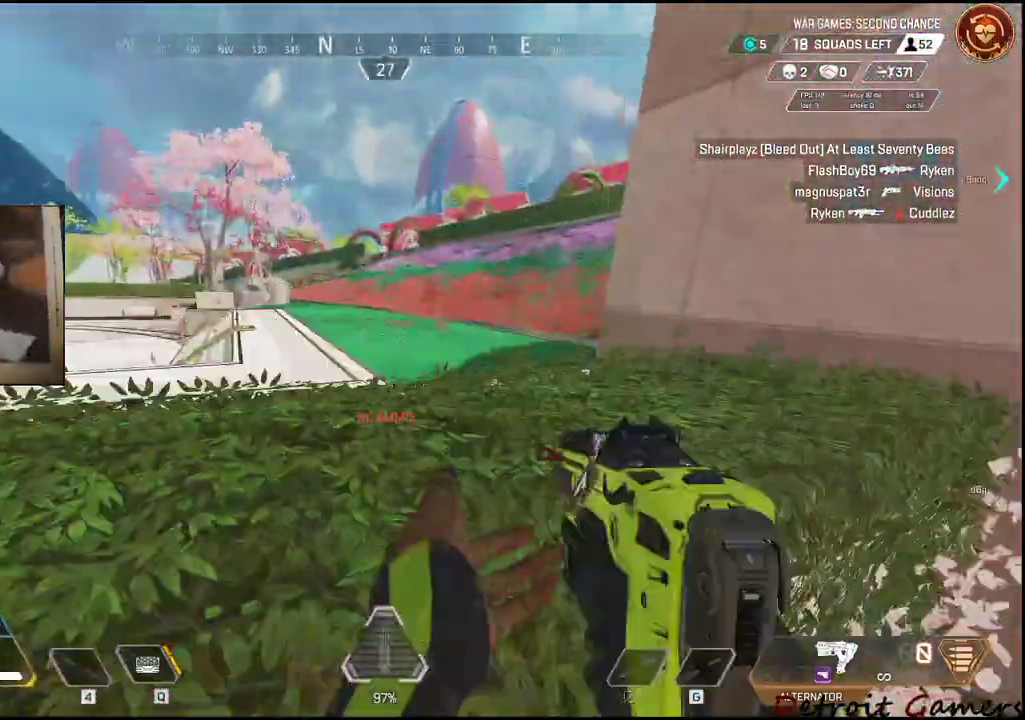
{"keys": ["shift", "w"], "mouse": [], "events": [[333, "space", "up"], [417, "a", "down"], [467, "a", "up"]]}
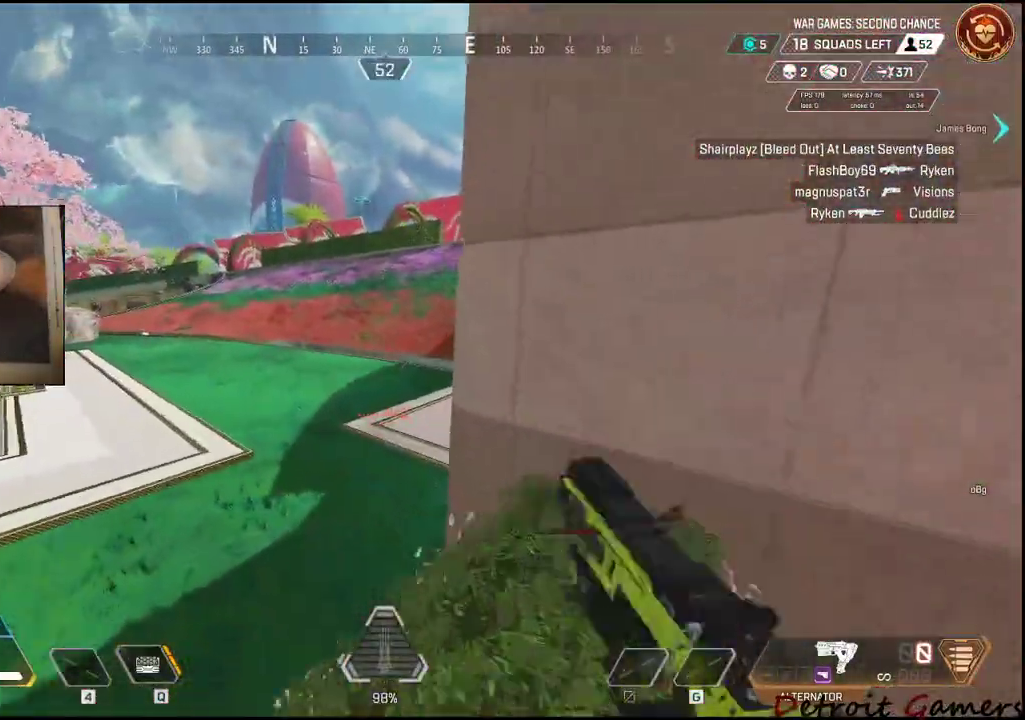
{"keys": ["shift", "w"], "mouse": [], "events": []}
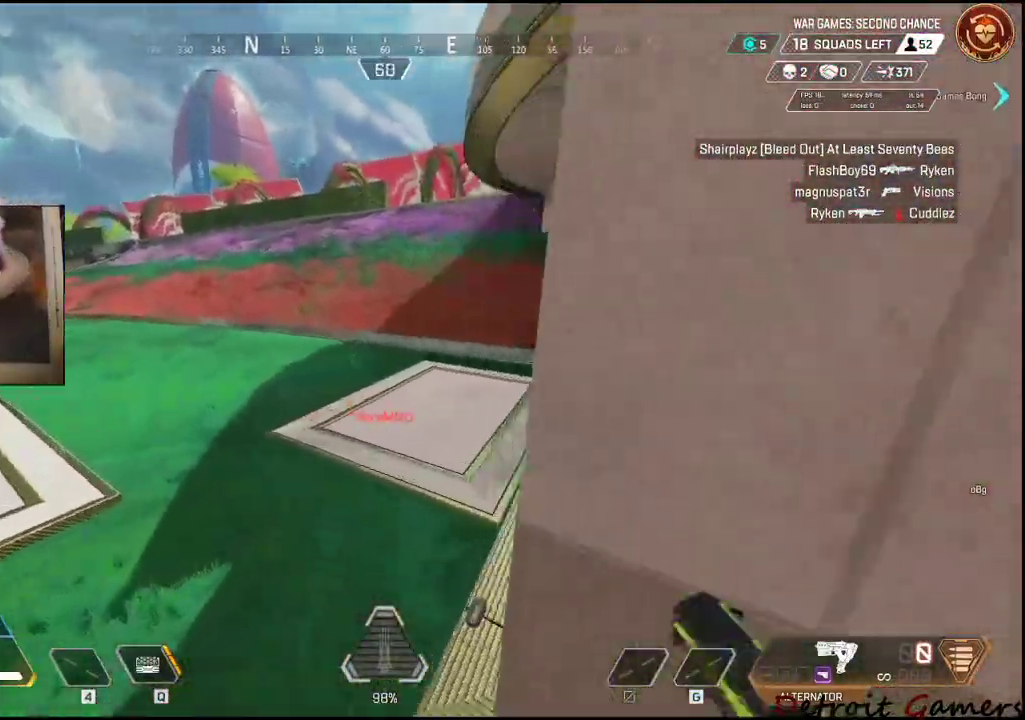
{"keys": ["shift", "w"], "mouse": [], "events": []}
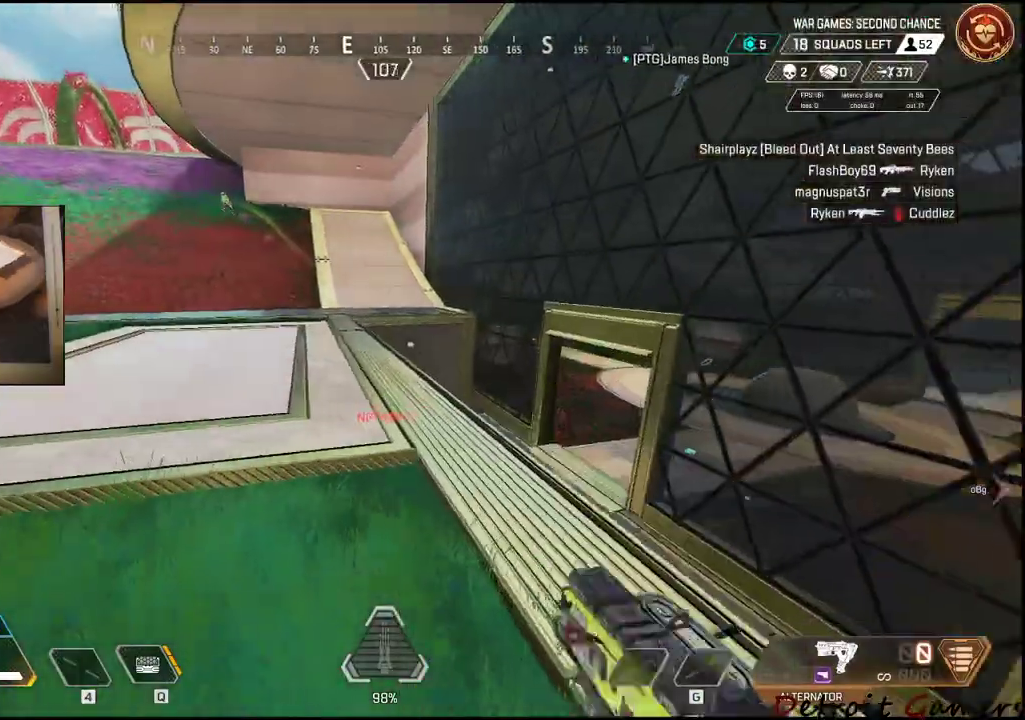
{"keys": ["shift", "w"], "mouse": [], "events": []}
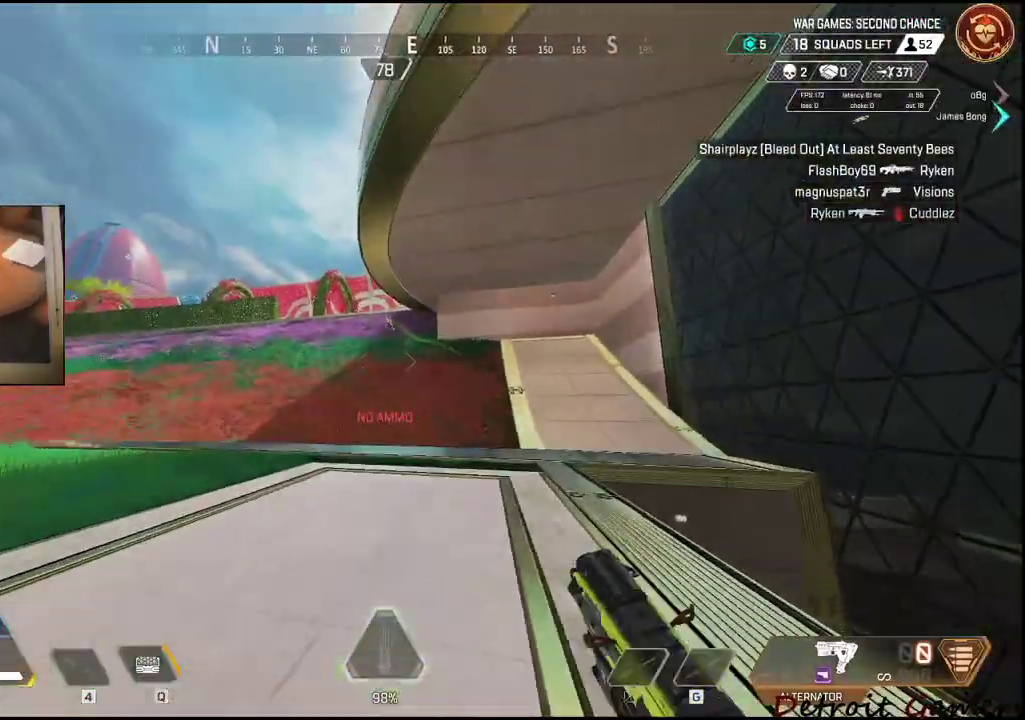
{"keys": ["3", "shift", "w"], "mouse": [], "events": [[400, "3", "down"]]}
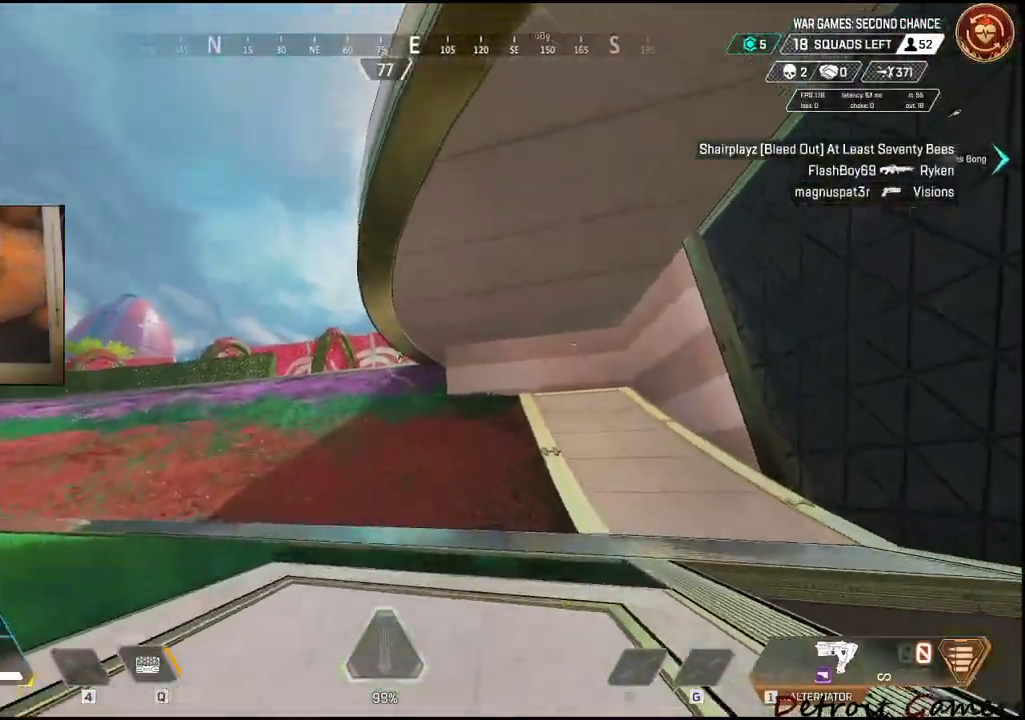
{"keys": ["shift", "w"], "mouse": [], "events": [[33, "3", "up"], [183, "f", "down"], [267, "f", "up"], [317, "f", "down"], [400, "f", "up"]]}
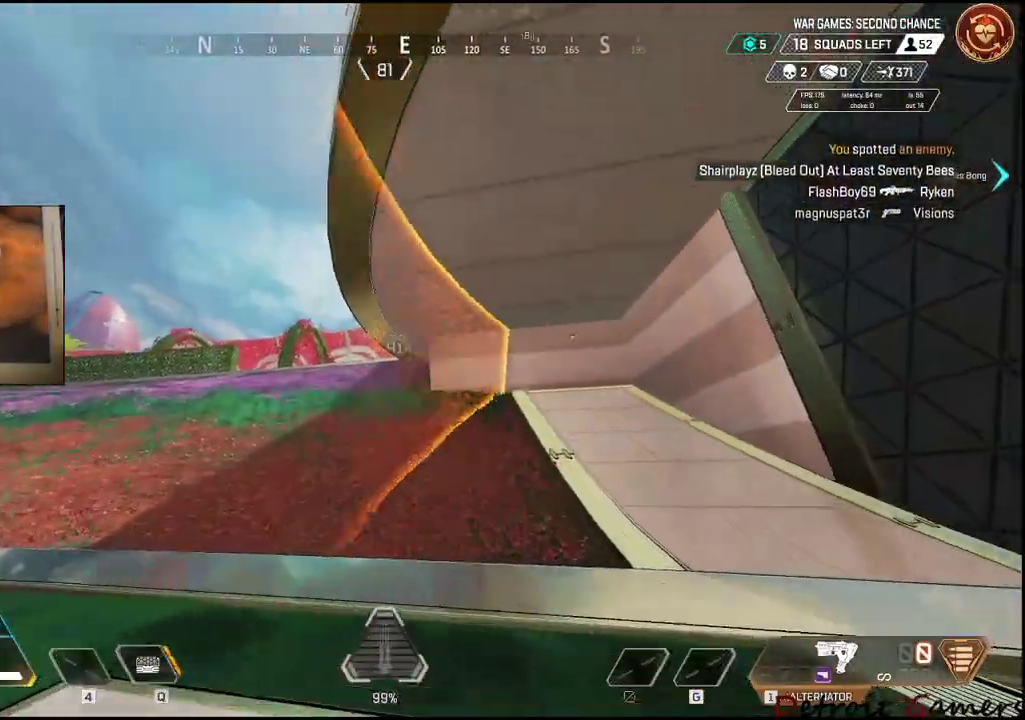
{"keys": ["a", "shift", "w"], "mouse": [], "events": [[100, "a", "down"]]}
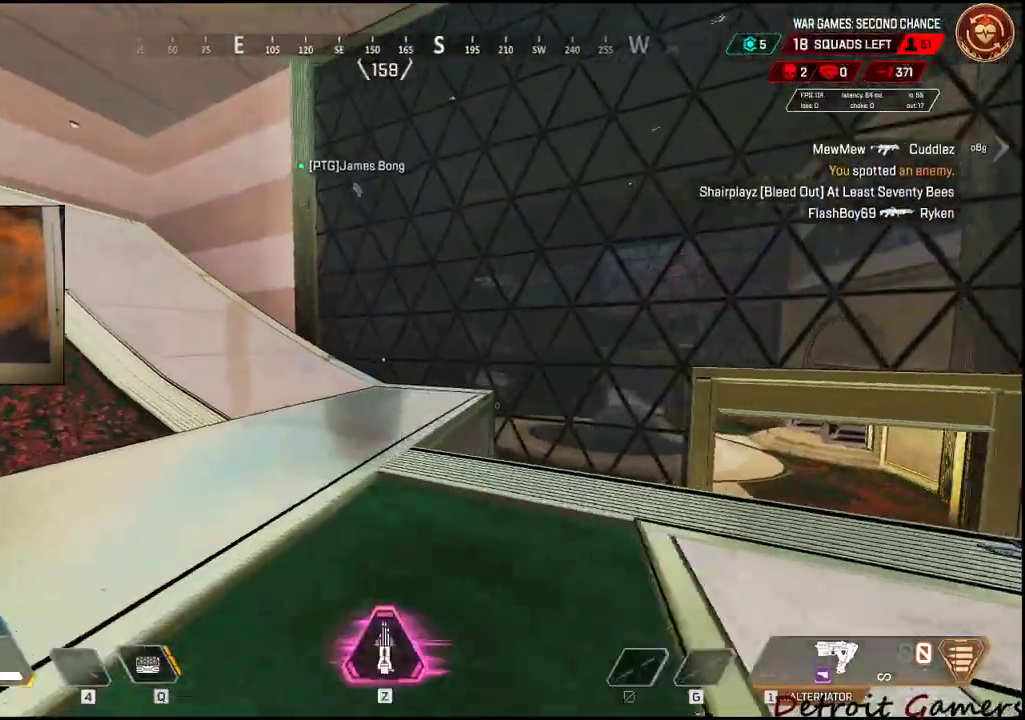
{"keys": ["a", "shift", "w"], "mouse": [], "events": []}
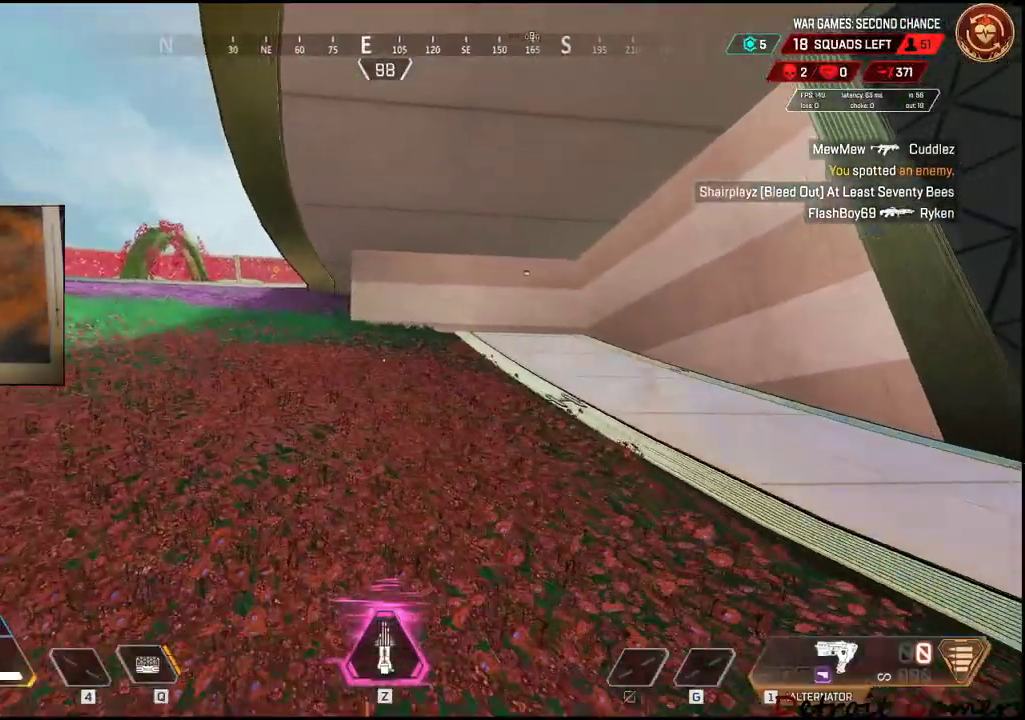
{"keys": ["a", "shift", "w"], "mouse": [], "events": []}
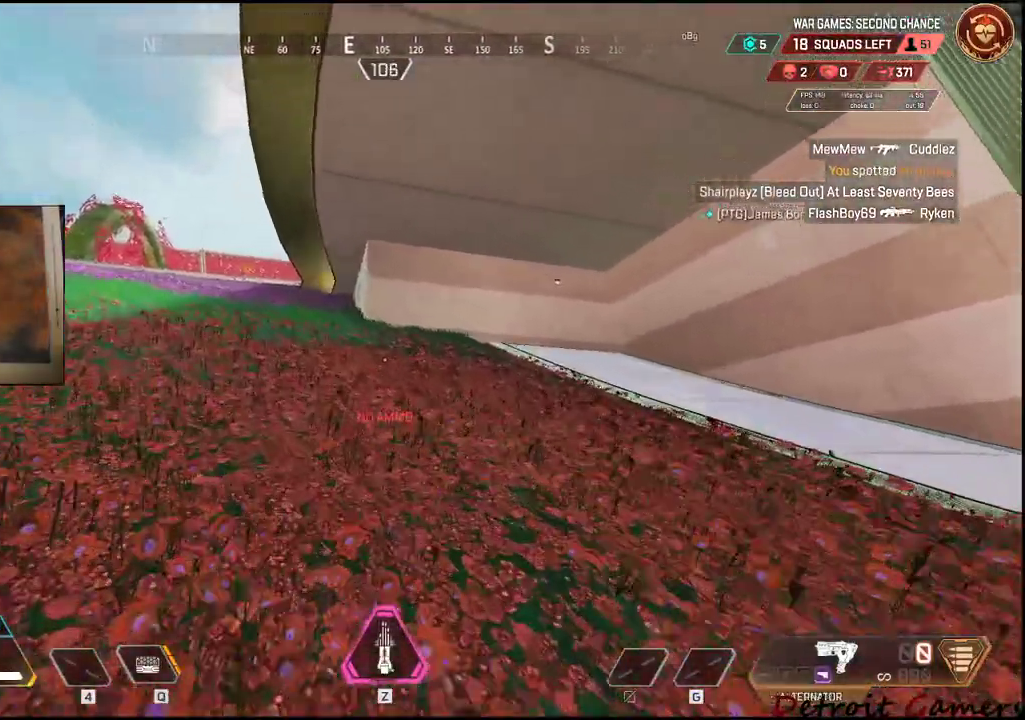
{"keys": ["a", "shift", "w"], "mouse": [], "events": []}
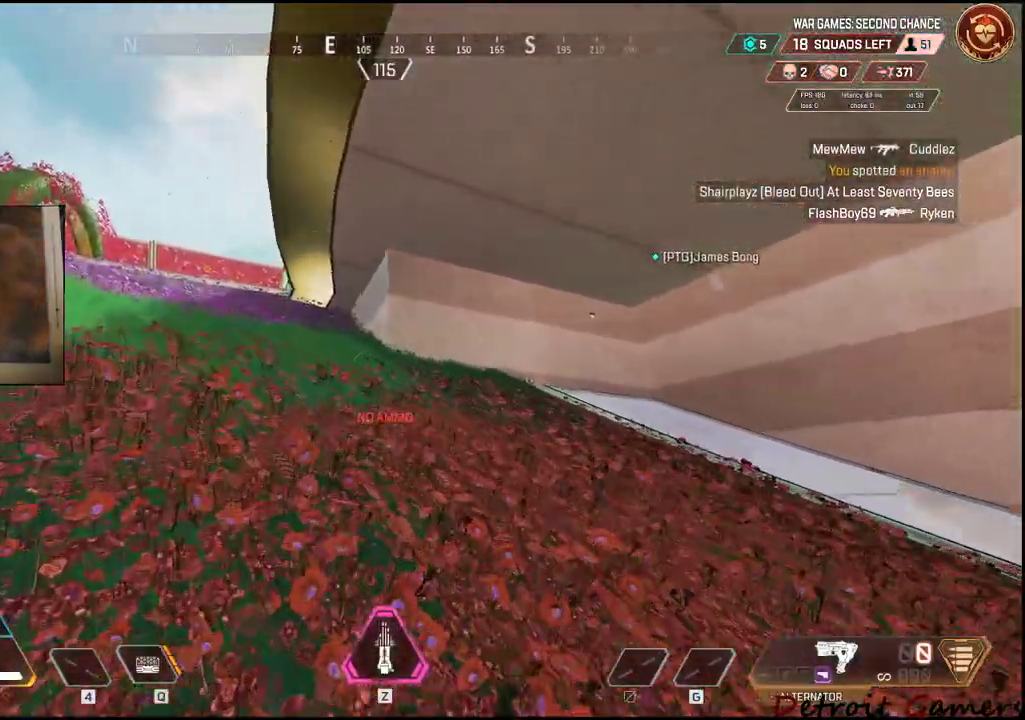
{"keys": ["a", "shift", "w"], "mouse": [], "events": []}
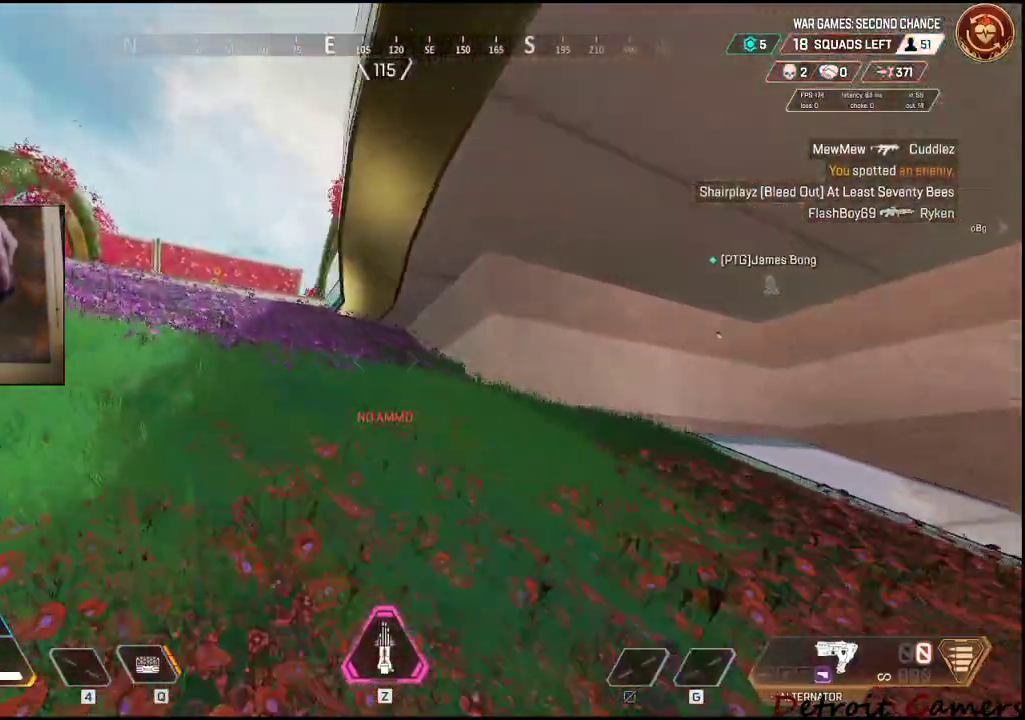
{"keys": ["a", "shift", "w"], "mouse": [], "events": []}
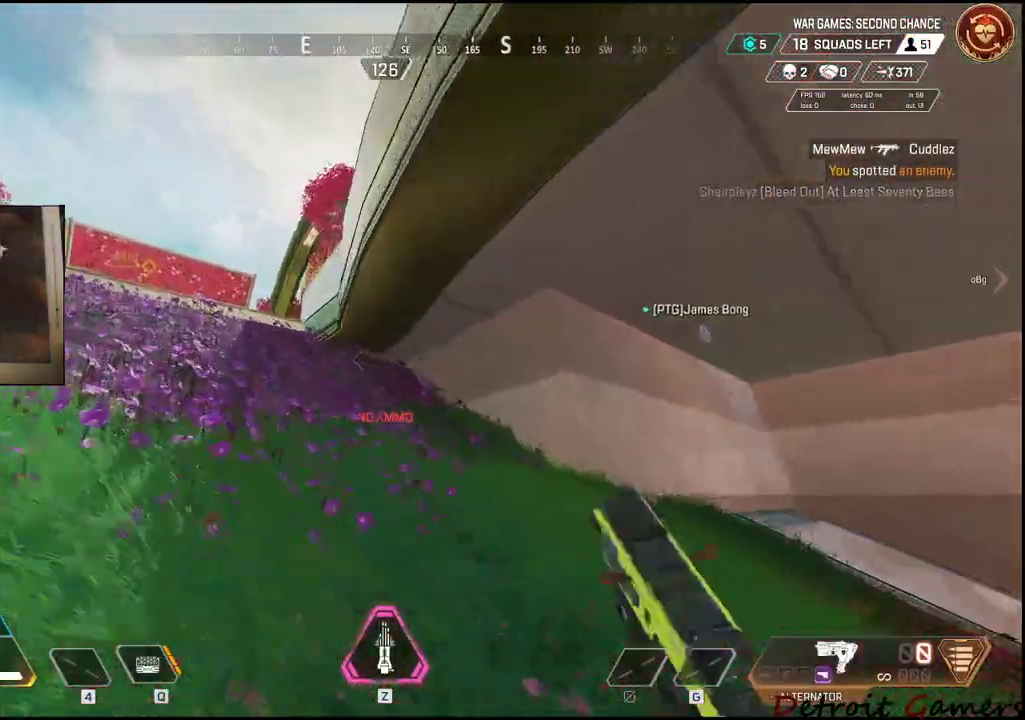
{"keys": ["a", "shift", "w"], "mouse": [], "events": [[100, "3", "down"], [217, "3", "up"]]}
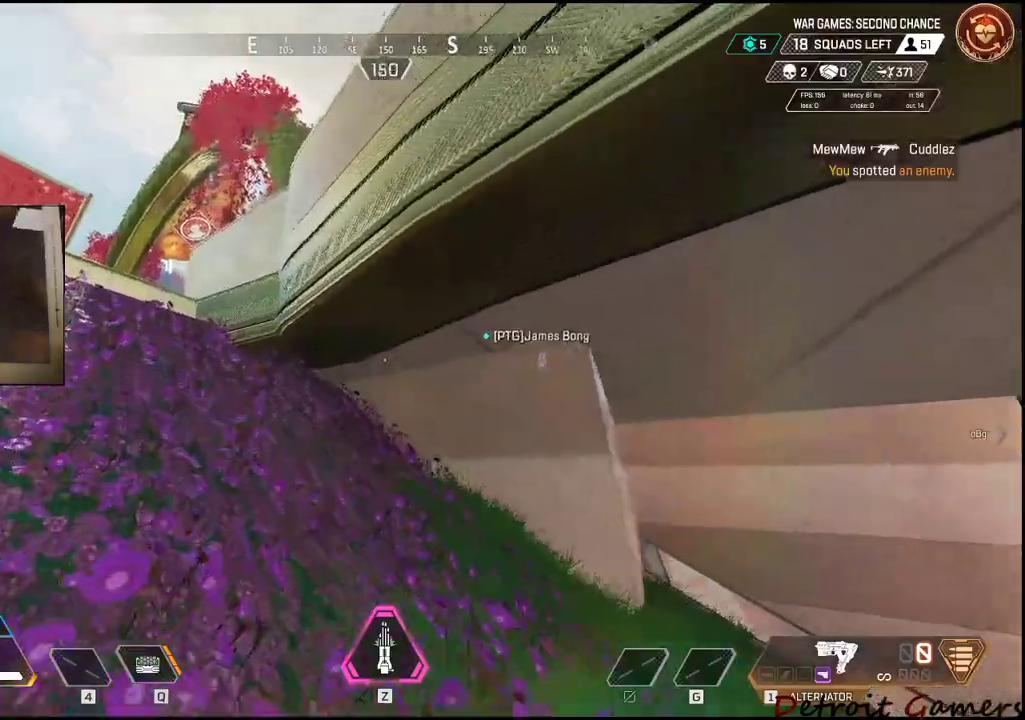
{"keys": ["a", "shift", "w"], "mouse": [], "events": []}
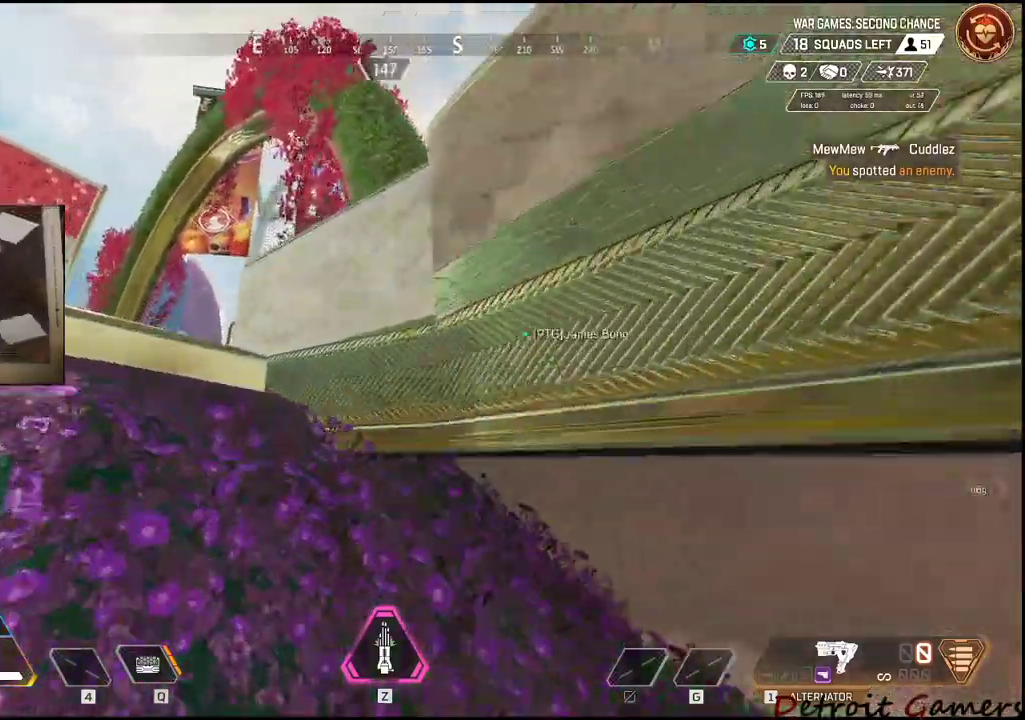
{"keys": ["a", "shift", "w"], "mouse": [], "events": [[133, "space", "down"], [267, "space", "up"]]}
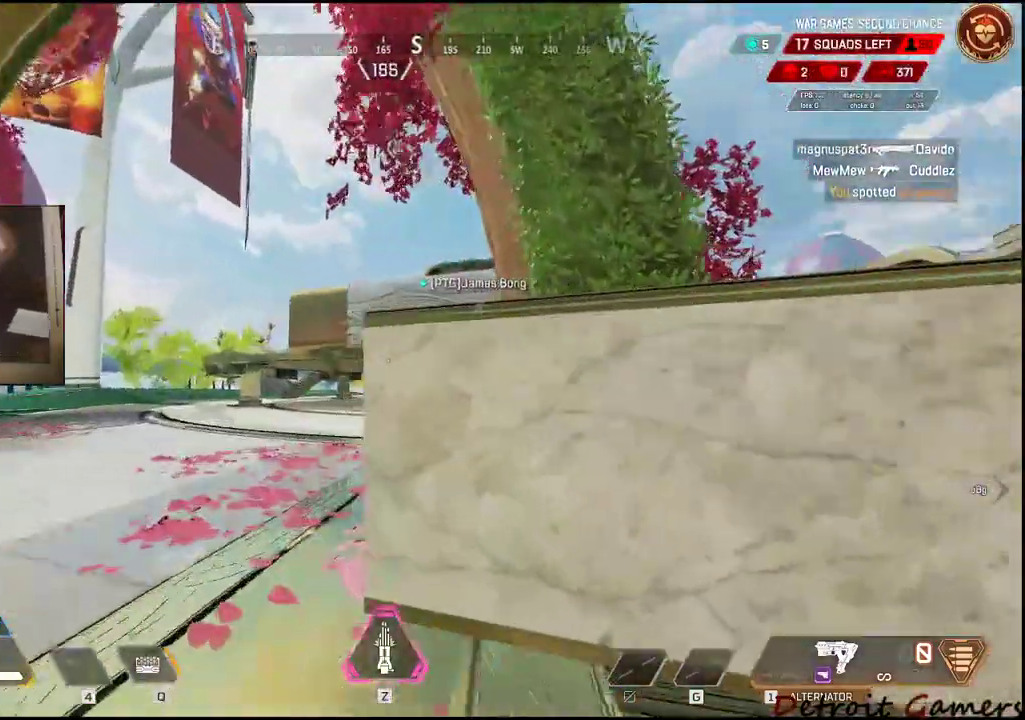
{"keys": ["a", "shift", "w"], "mouse": [], "events": []}
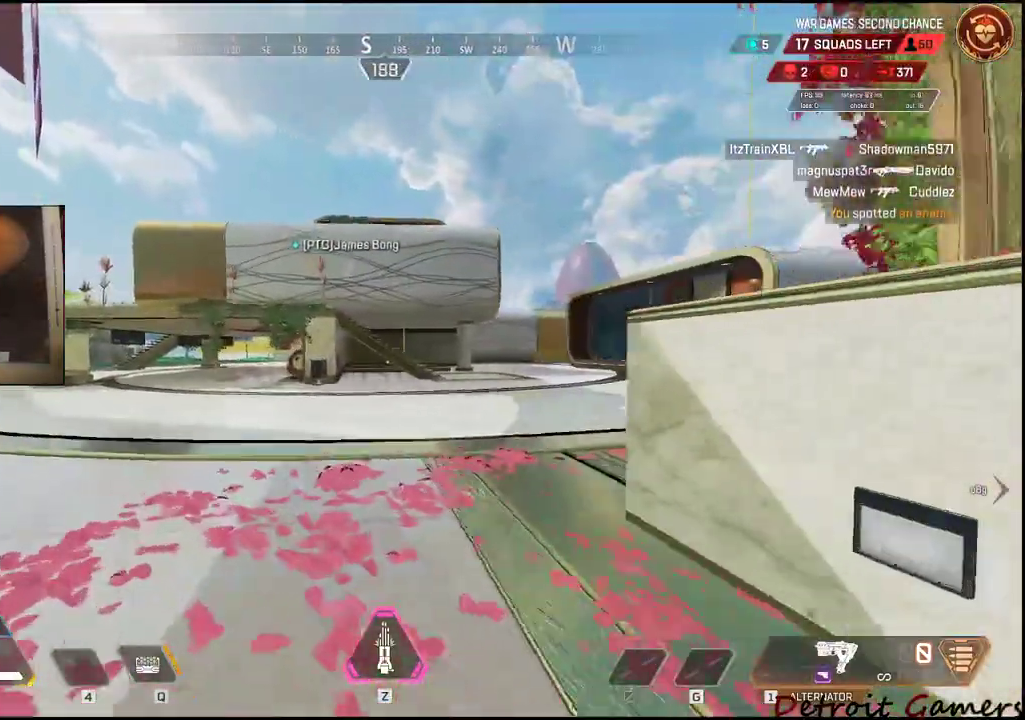
{"keys": ["a", "shift", "w"], "mouse": [], "events": [[350, "c", "down"], [433, "c", "up"]]}
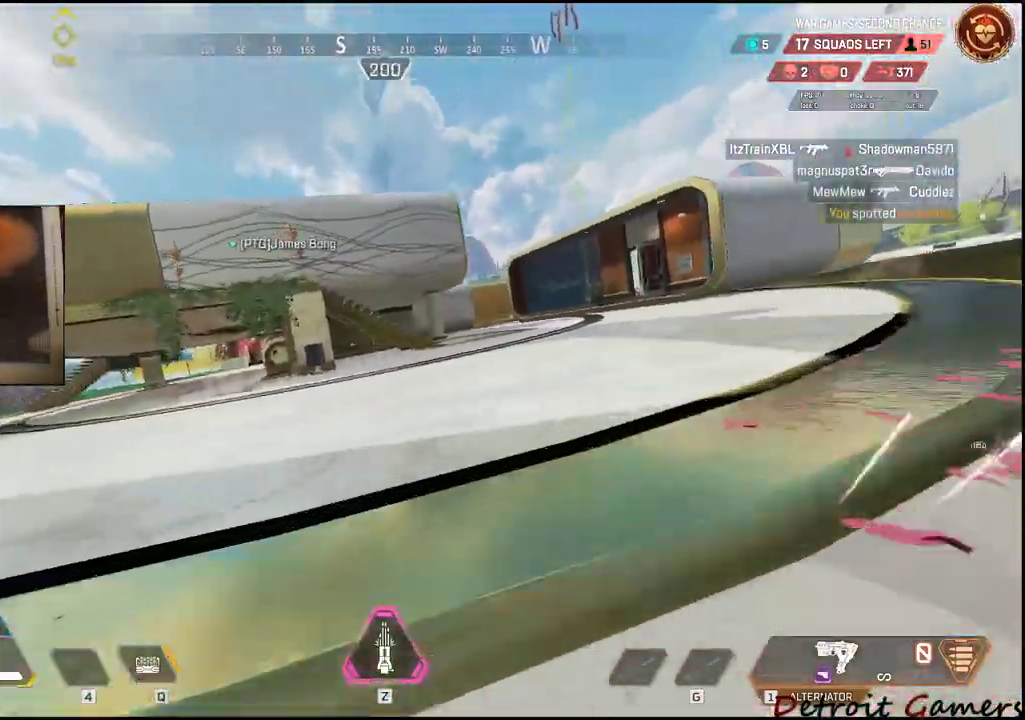
{"keys": ["shift", "w"], "mouse": [], "events": [[133, "space", "down"], [183, "space", "up"], [417, "a", "up"]]}
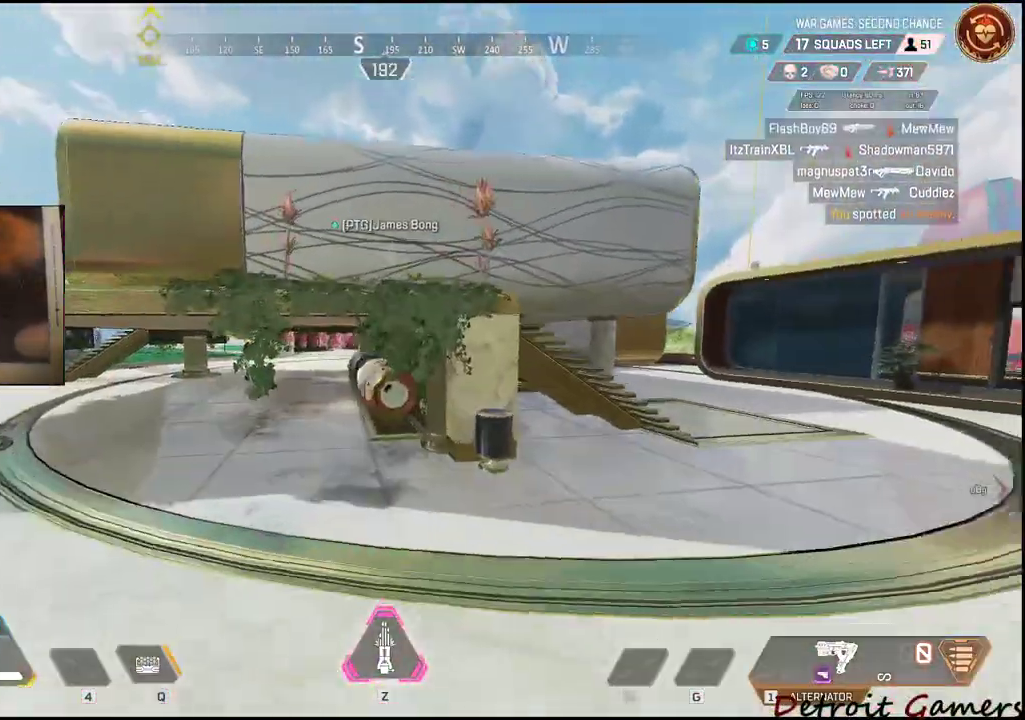
{"keys": ["a", "shift", "w"], "mouse": [], "events": [[100, "a", "down"]]}
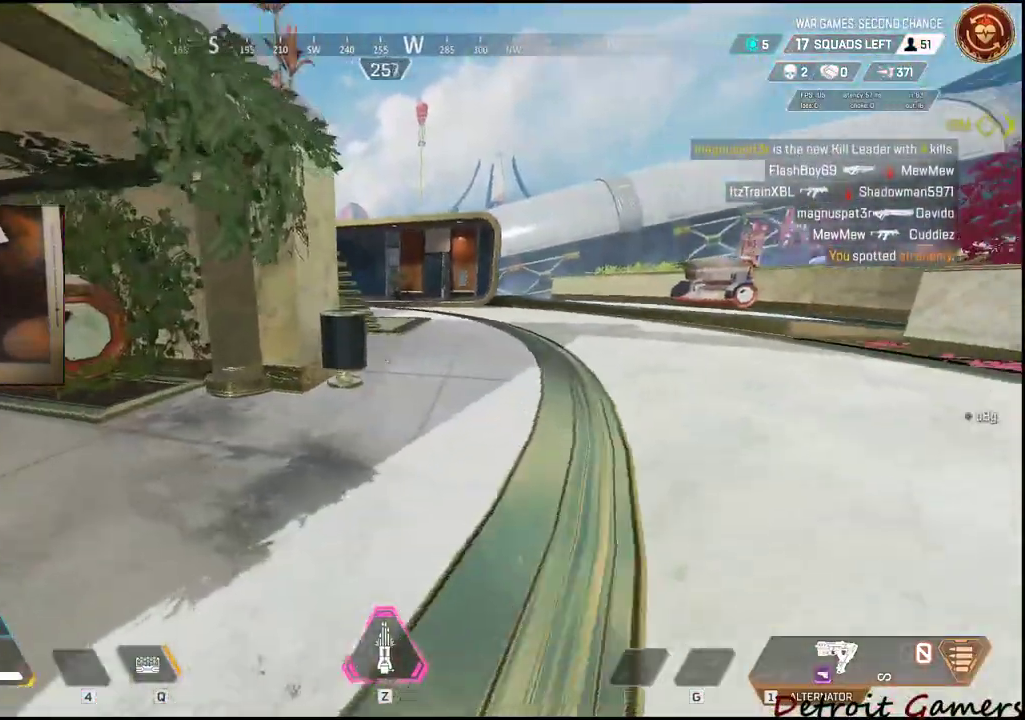
{"keys": ["a", "e", "shift", "w"], "mouse": [], "events": [[483, "e", "down"]]}
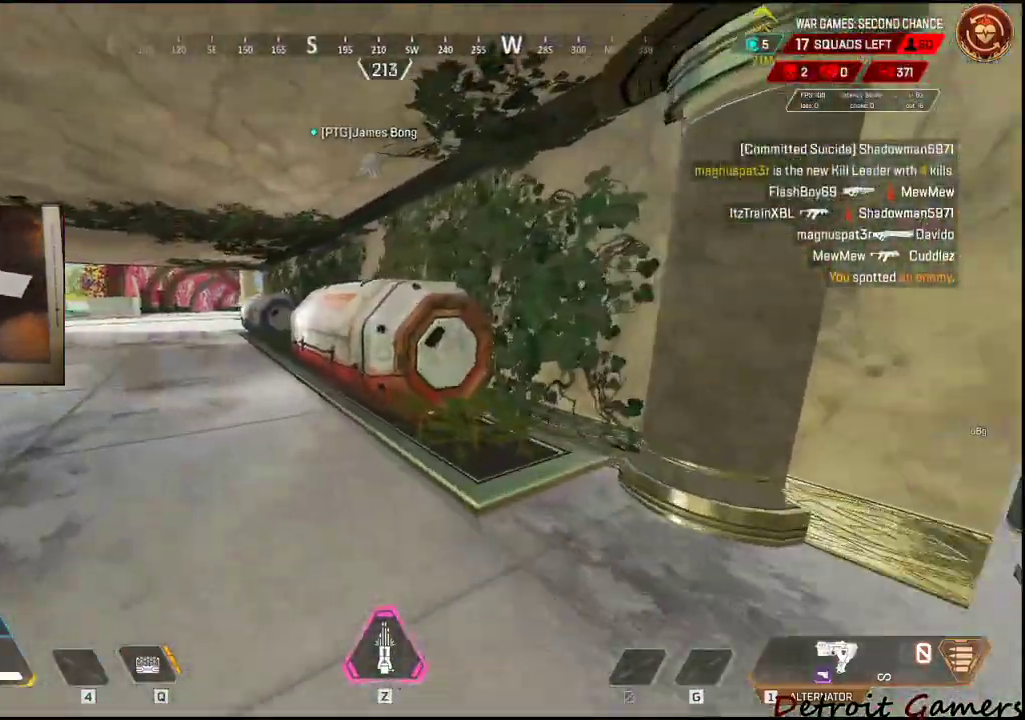
{"keys": ["a"], "mouse": [], "events": [[133, "e", "up"], [217, "e", "down"], [317, "e", "up"], [450, "w", "up"], [500, "shift", "up"]]}
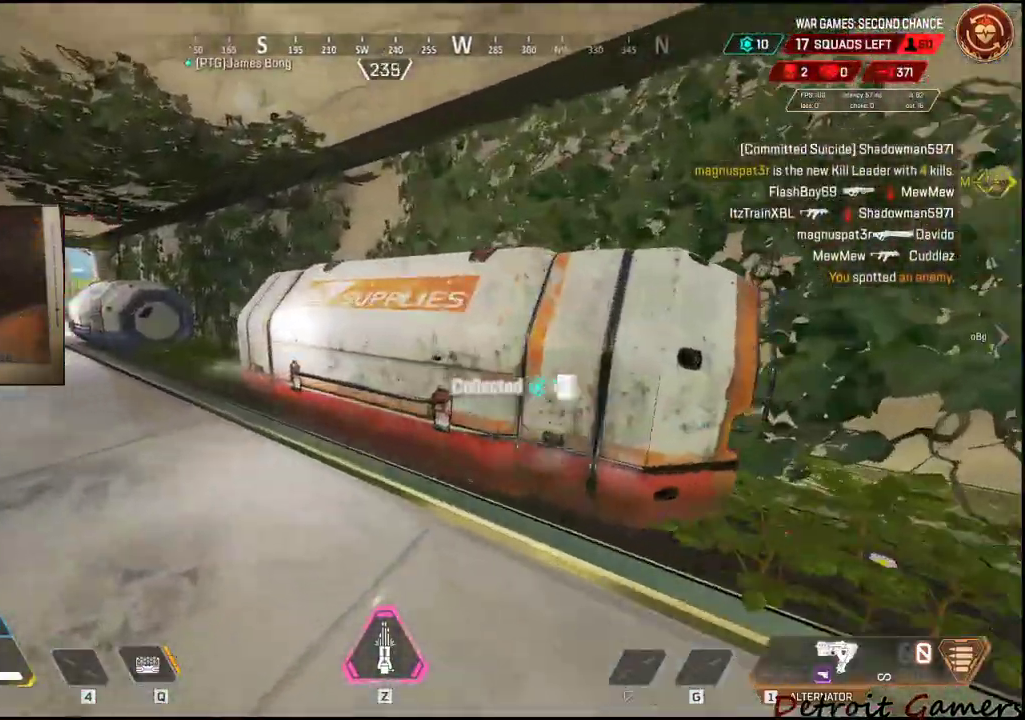
{"keys": ["w"], "mouse": [], "events": [[100, "s", "down"], [383, "s", "up"], [467, "a", "up"], [467, "w", "down"]]}
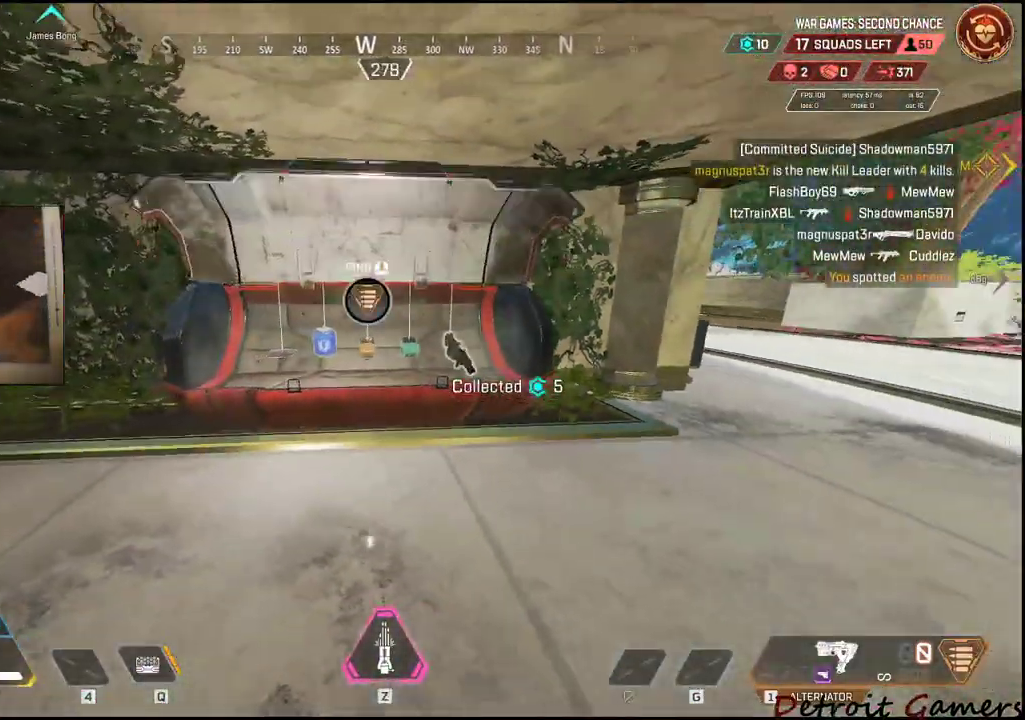
{"keys": ["a"], "mouse": [], "events": [[167, "e", "down"], [250, "a", "down"], [250, "e", "up"], [300, "w", "up"], [350, "e", "down"], [400, "e", "up"], [433, "e", "down"], [483, "e", "up"]]}
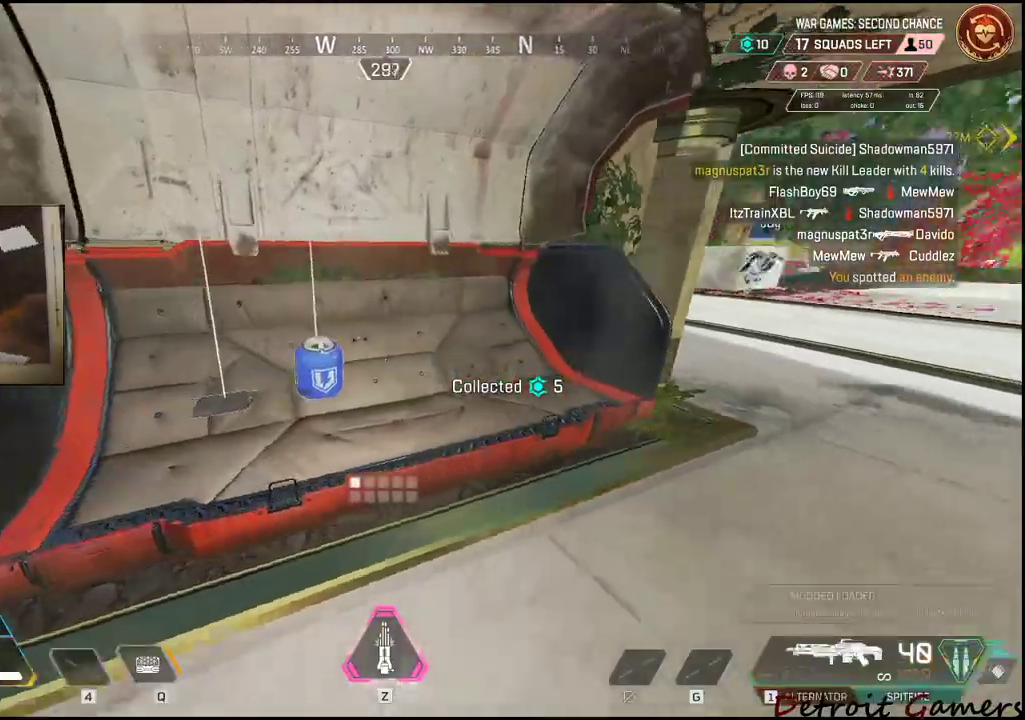
{"keys": ["a", "e"], "mouse": [], "events": [[83, "e", "down"], [133, "a", "up"], [267, "w", "down"], [367, "a", "down"], [367, "w", "up"], [417, "e", "up"], [450, "e", "down"]]}
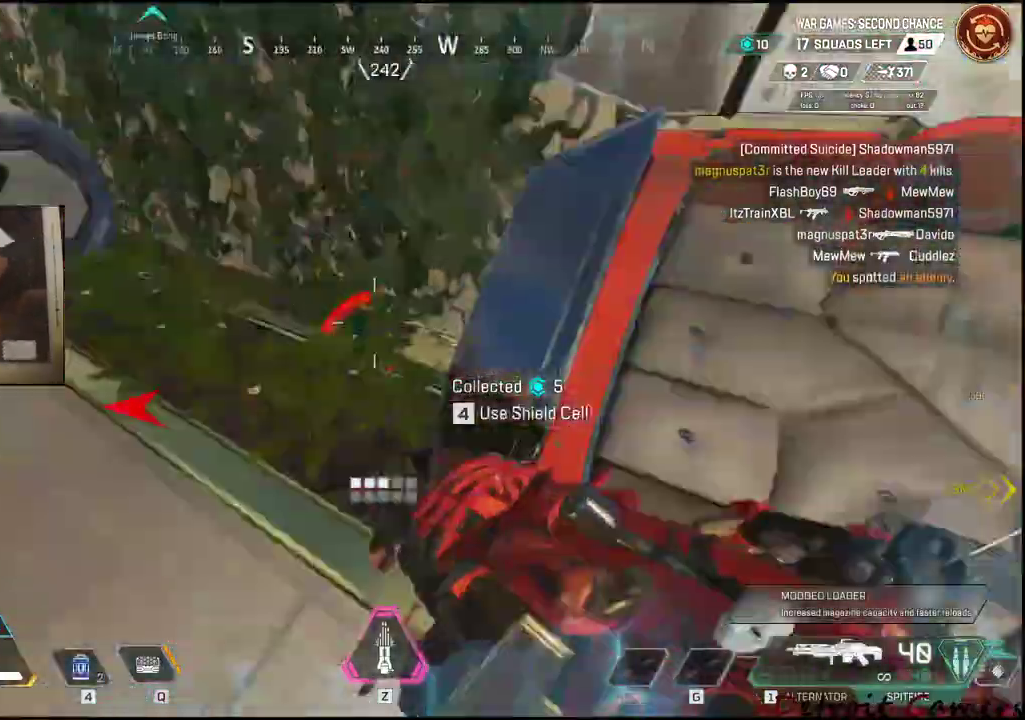
{"keys": ["a", "c"], "mouse": ["left"], "events": [[50, "w", "down"], [100, "e", "up"], [150, "mouse_left", "down"], [150, "shift", "down"], [150, "space", "down"], [183, "a", "up"], [183, "mouse_left", "up"], [183, "shift", "up"], [183, "w", "up"], [233, "a", "down"], [233, "space", "up"], [333, "mouse_left", "down"], [383, "c", "down"]]}
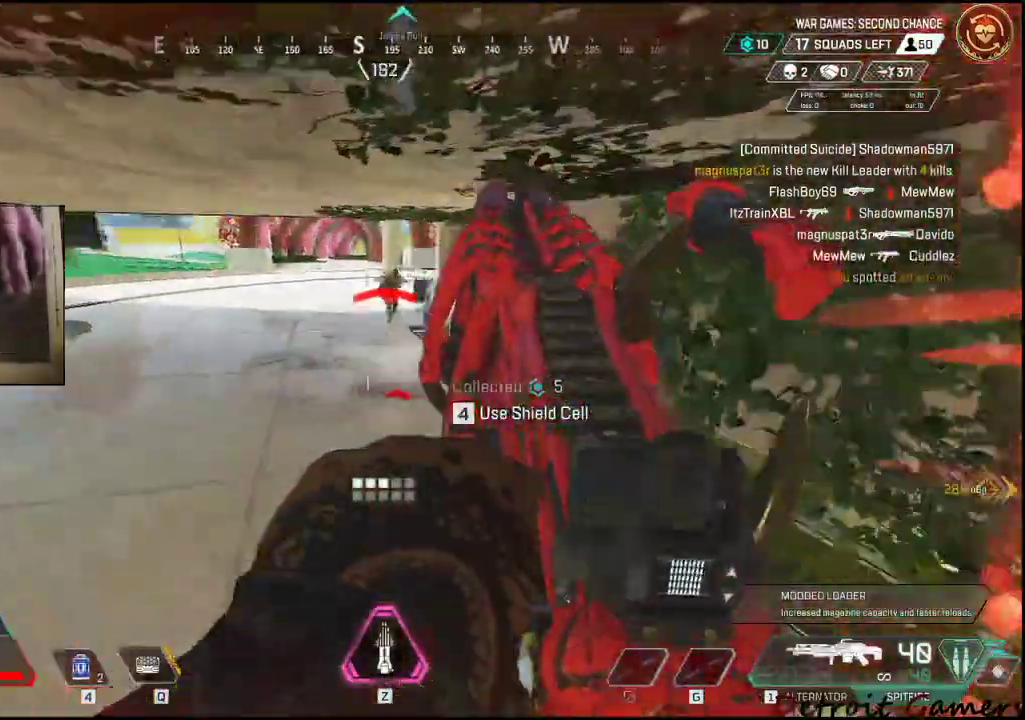
{"keys": ["a"], "mouse": ["left", "right"], "events": [[17, "c", "up"], [167, "mouse_right", "down"]]}
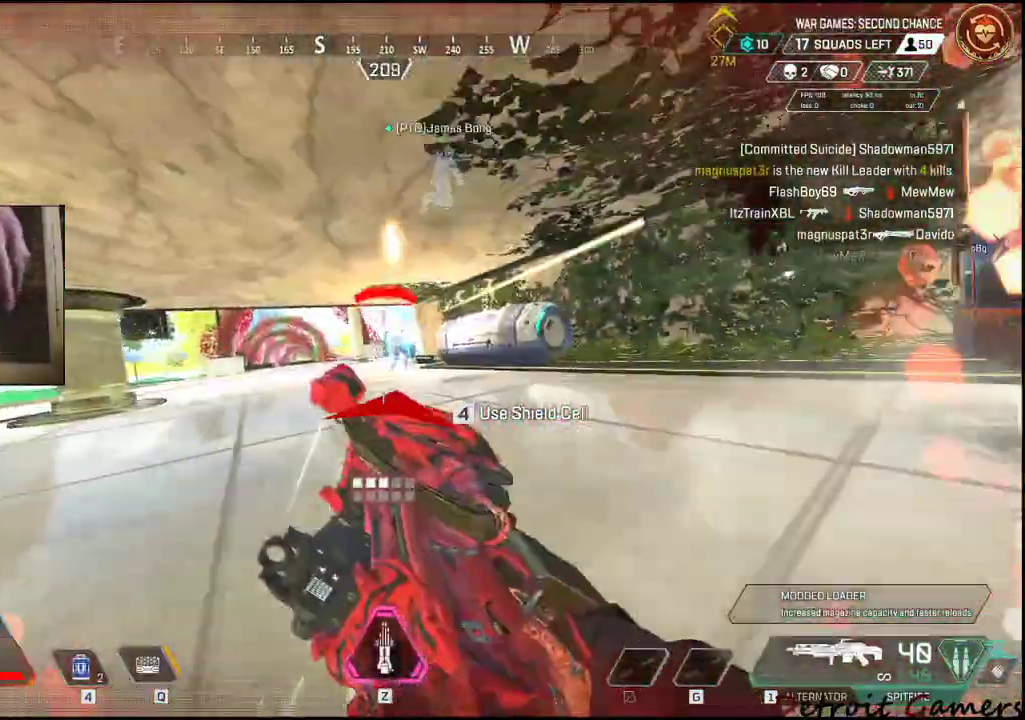
{"keys": ["d"], "mouse": ["left", "right"], "events": [[367, "d", "down"], [450, "a", "up"]]}
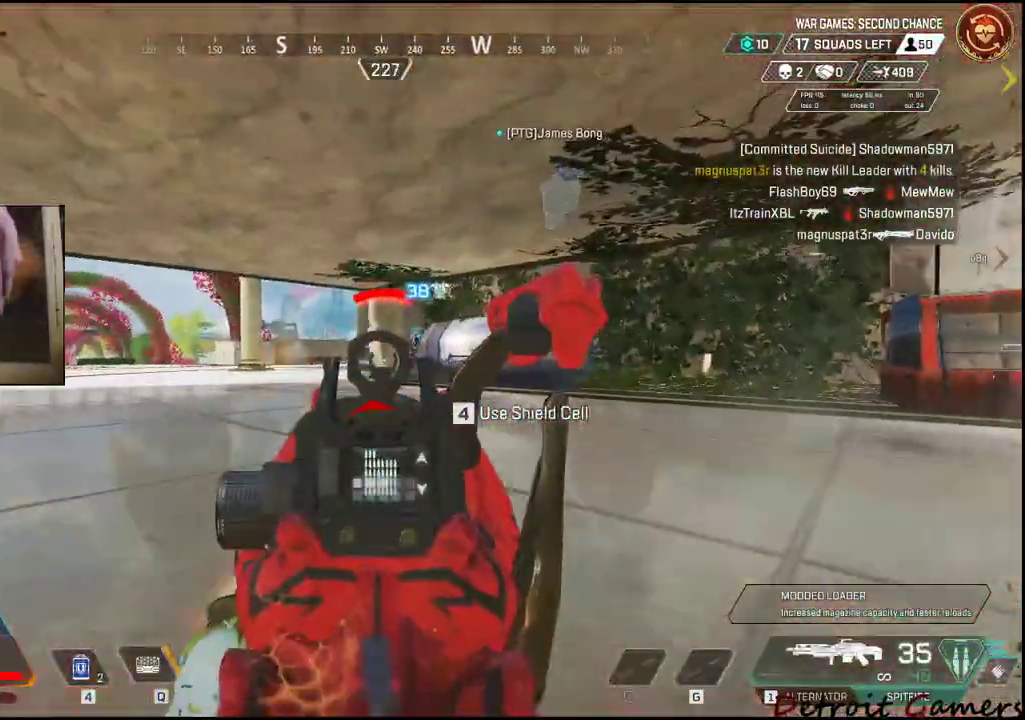
{"keys": ["d"], "mouse": ["left"], "events": [[233, "mouse_right", "up"]]}
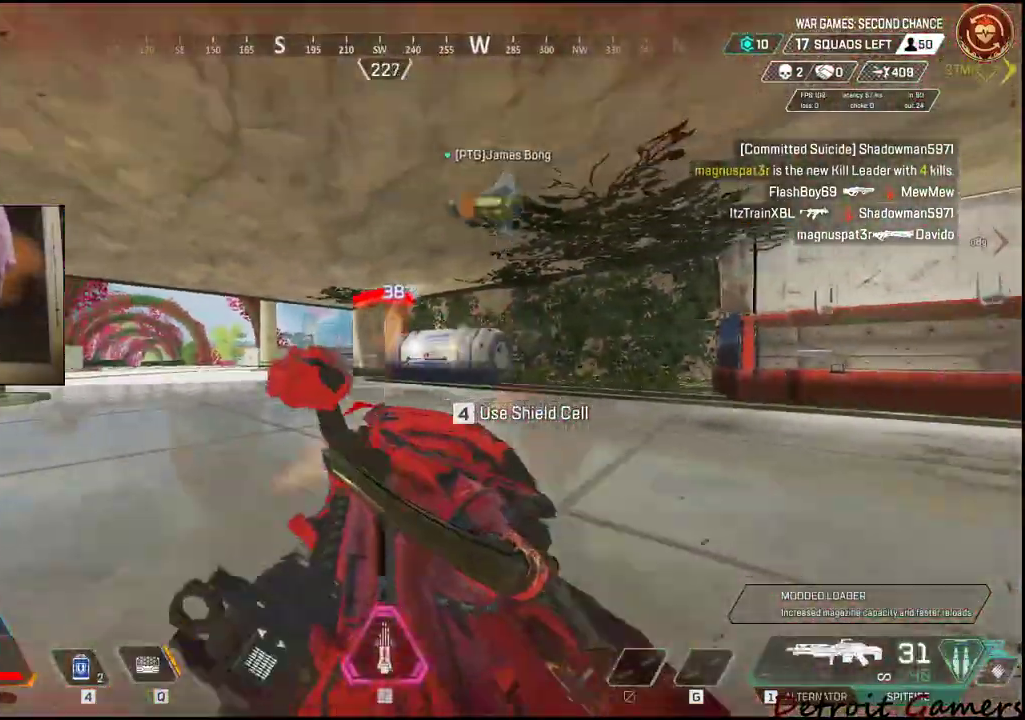
{"keys": ["a"], "mouse": ["left", "right"], "events": [[17, "mouse_right", "down"], [200, "a", "down"], [250, "d", "up"]]}